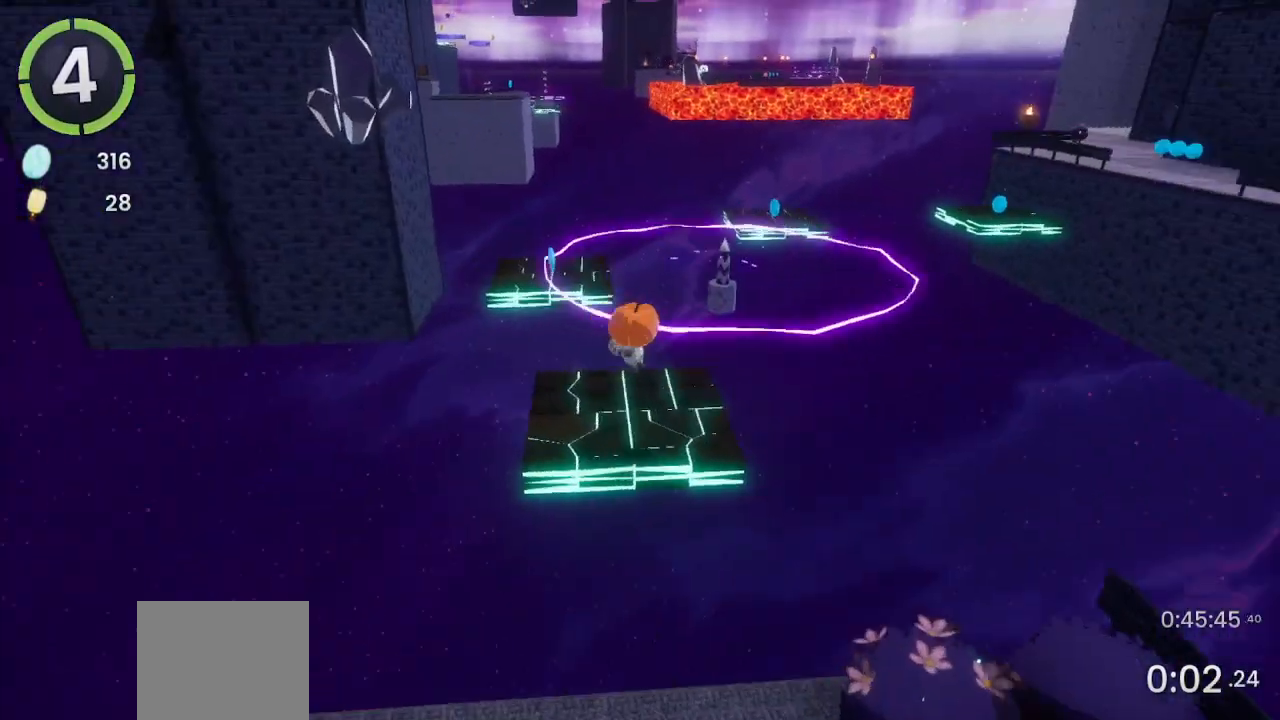
Gameplay with a controller (PlayStation layout); each line is a JSON object with the inputs held at the frame after it. "events" lists button and stick changes between this image and that frame as [ms after this image, input, new state], when the widget could be followed in between.
{"buttons": [], "left_stick": "up", "right_stick": "center", "events": [[167, "CROSS", "down"], [200, "left_stick", "up-right"], [367, "left_stick", "up"], [467, "CROSS", "up"]]}
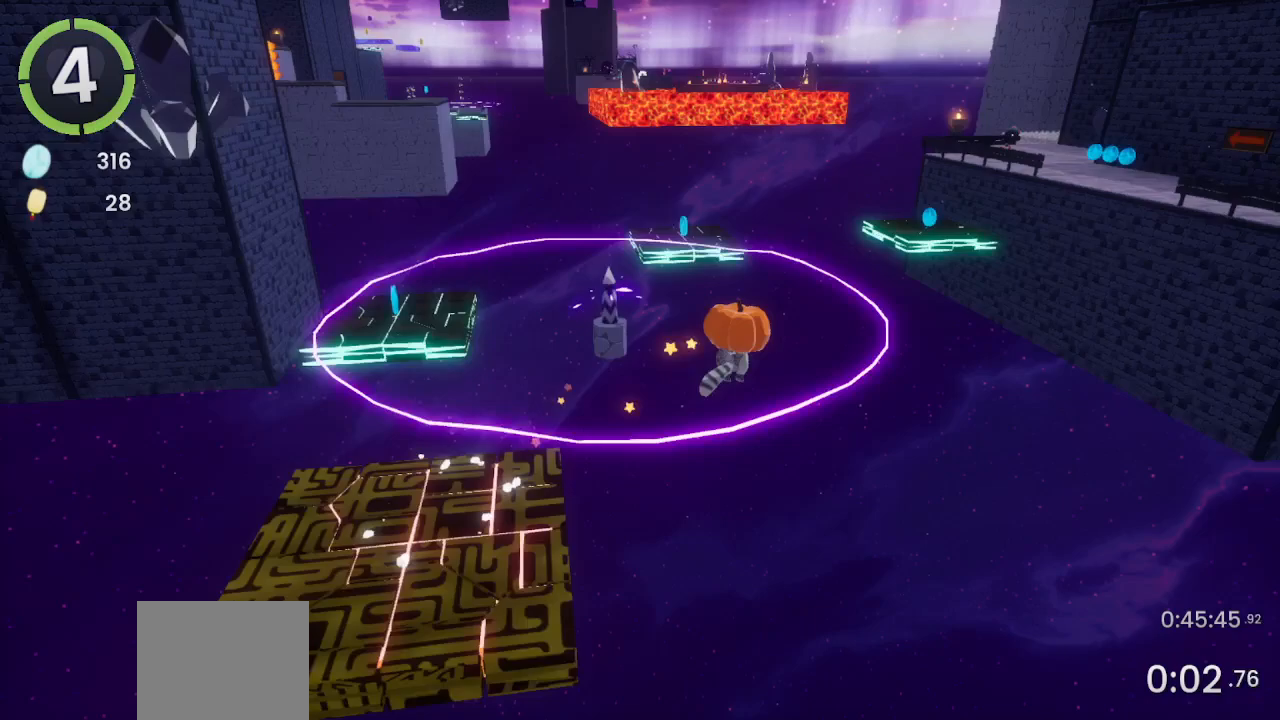
{"buttons": ["CROSS"], "left_stick": "up", "right_stick": "center", "events": [[500, "CROSS", "down"]]}
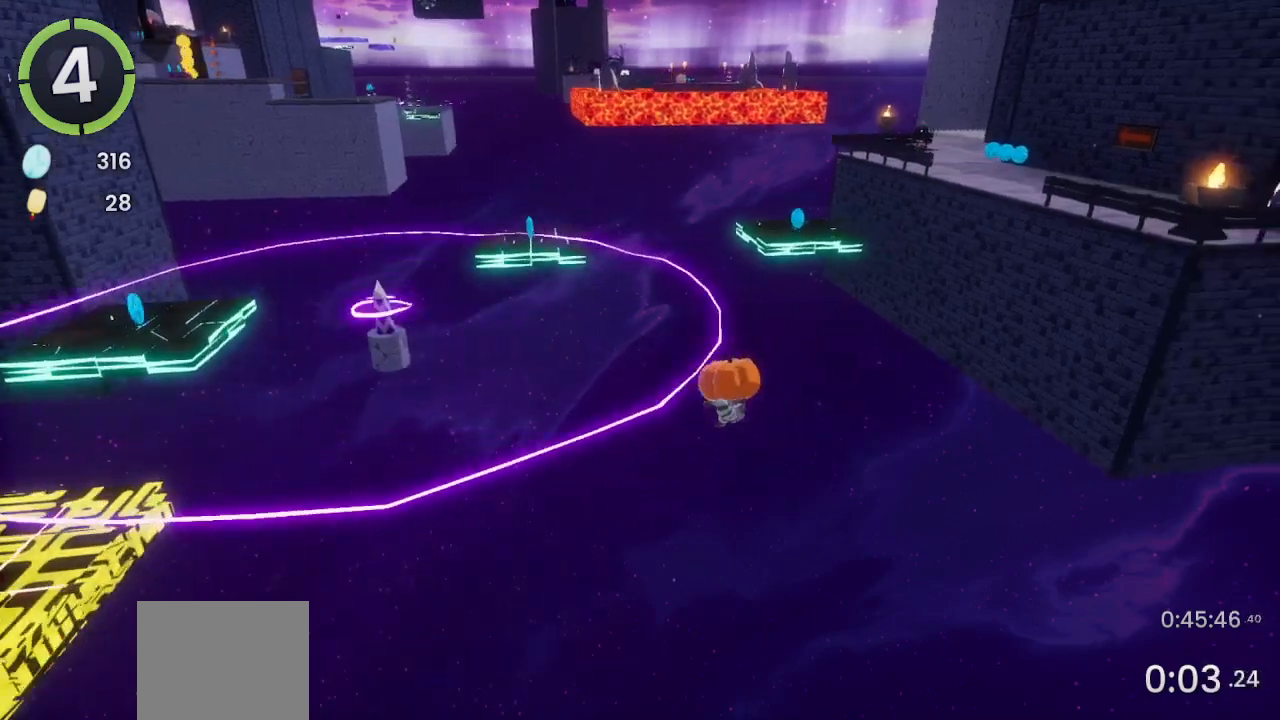
{"buttons": [], "left_stick": "up", "right_stick": "center", "events": [[200, "CROSS", "up"]]}
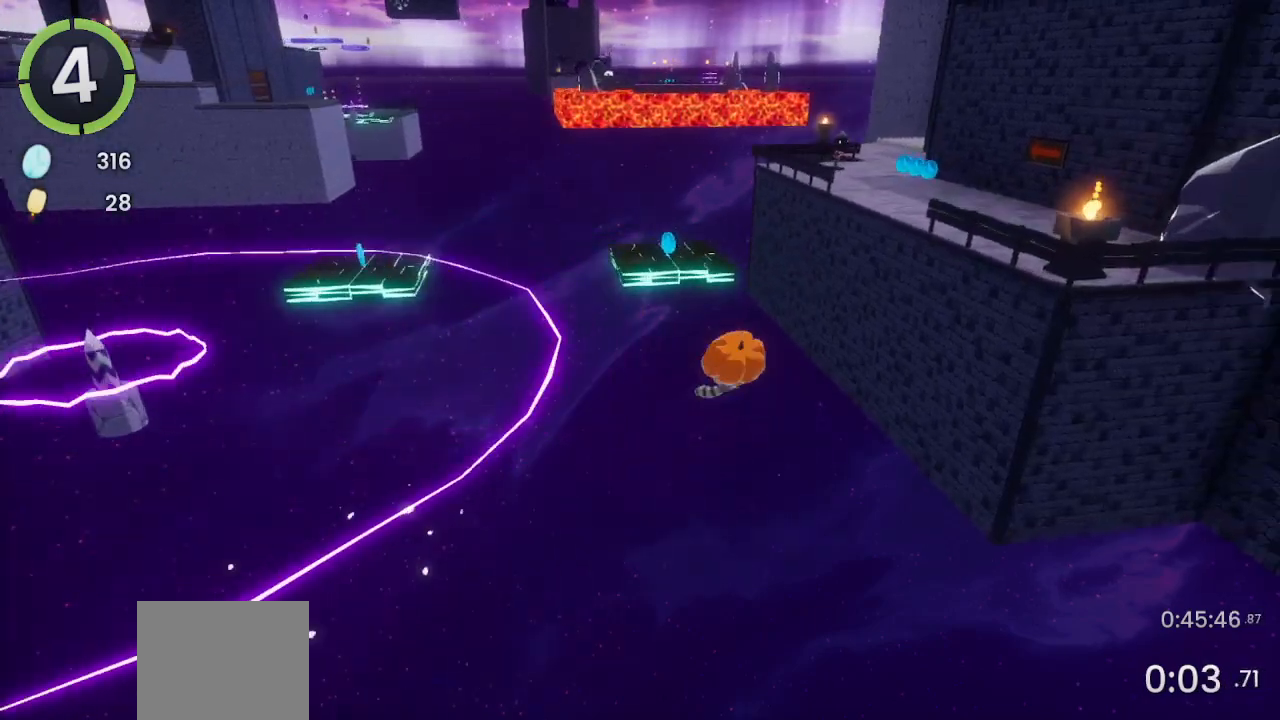
{"buttons": ["R2"], "left_stick": "up", "right_stick": "center", "events": [[167, "R2", "down"]]}
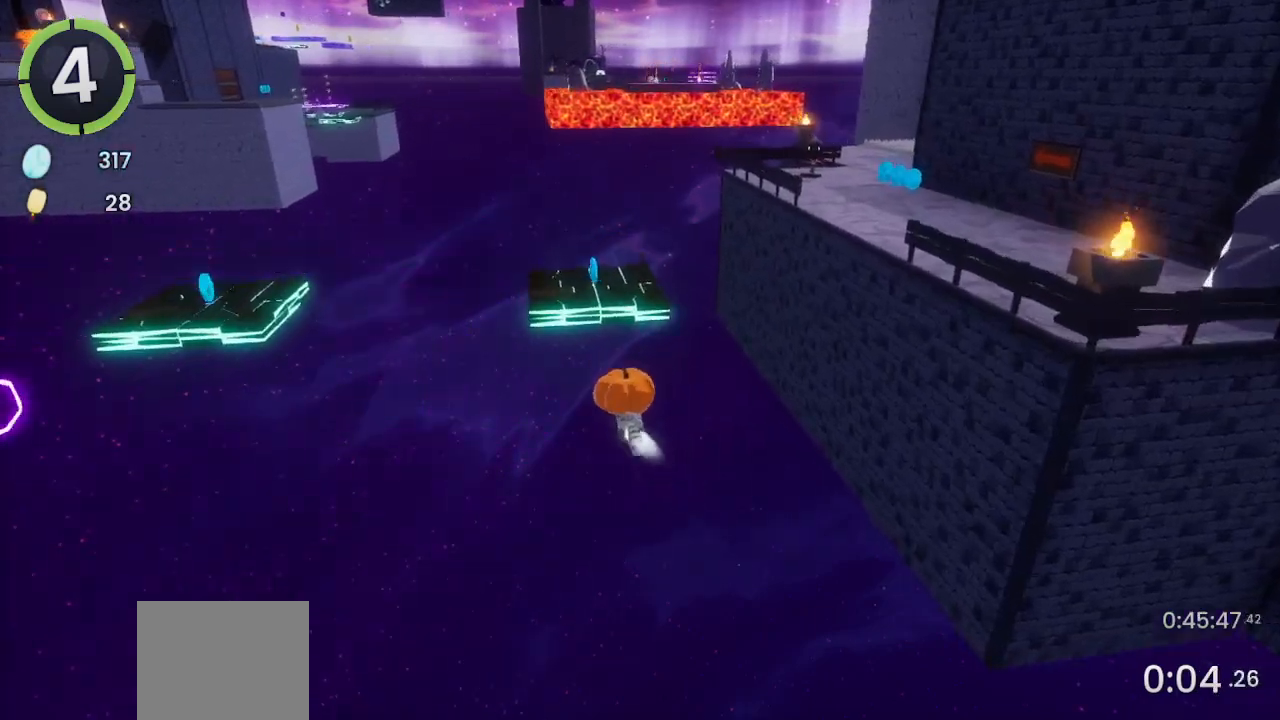
{"buttons": [], "left_stick": "up", "right_stick": "center", "events": [[33, "R2", "up"], [100, "CROSS", "down"], [333, "CROSS", "up"]]}
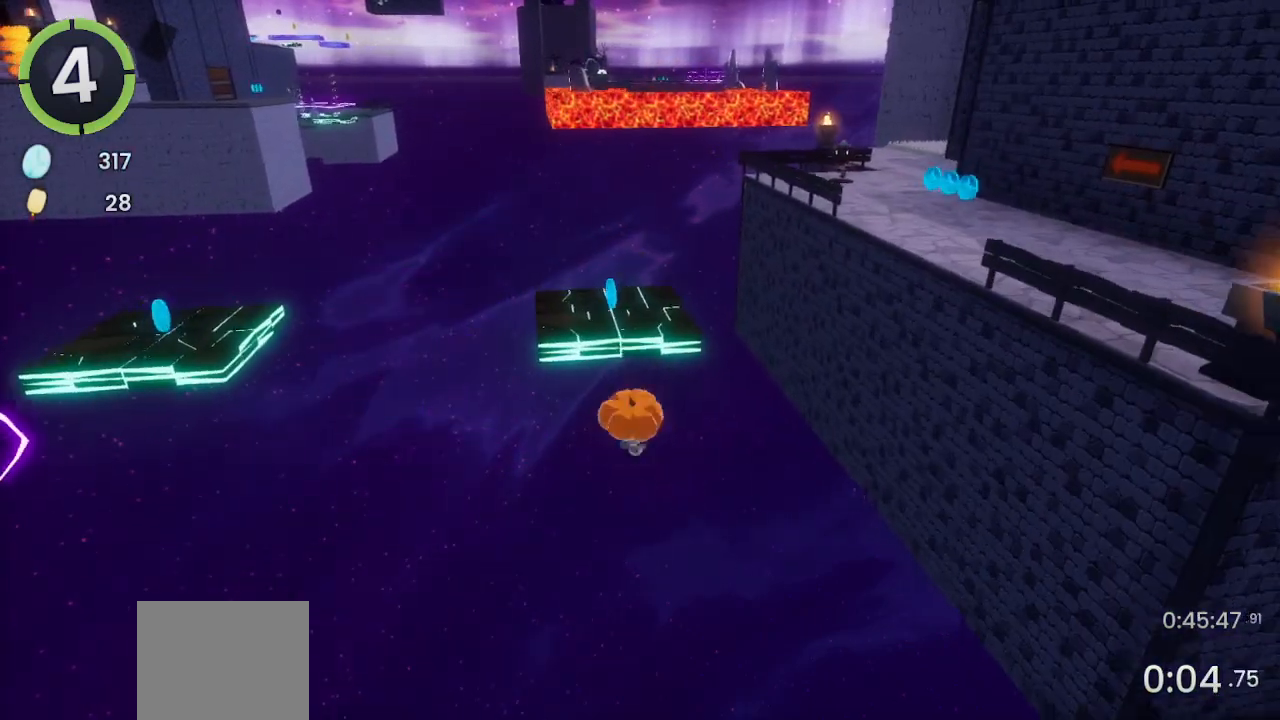
{"buttons": [], "left_stick": "center", "right_stick": "center", "events": [[33, "SQUARE", "down"], [133, "SQUARE", "up"], [233, "L2", "down"], [267, "L2", "up"], [300, "left_stick", "center"]]}
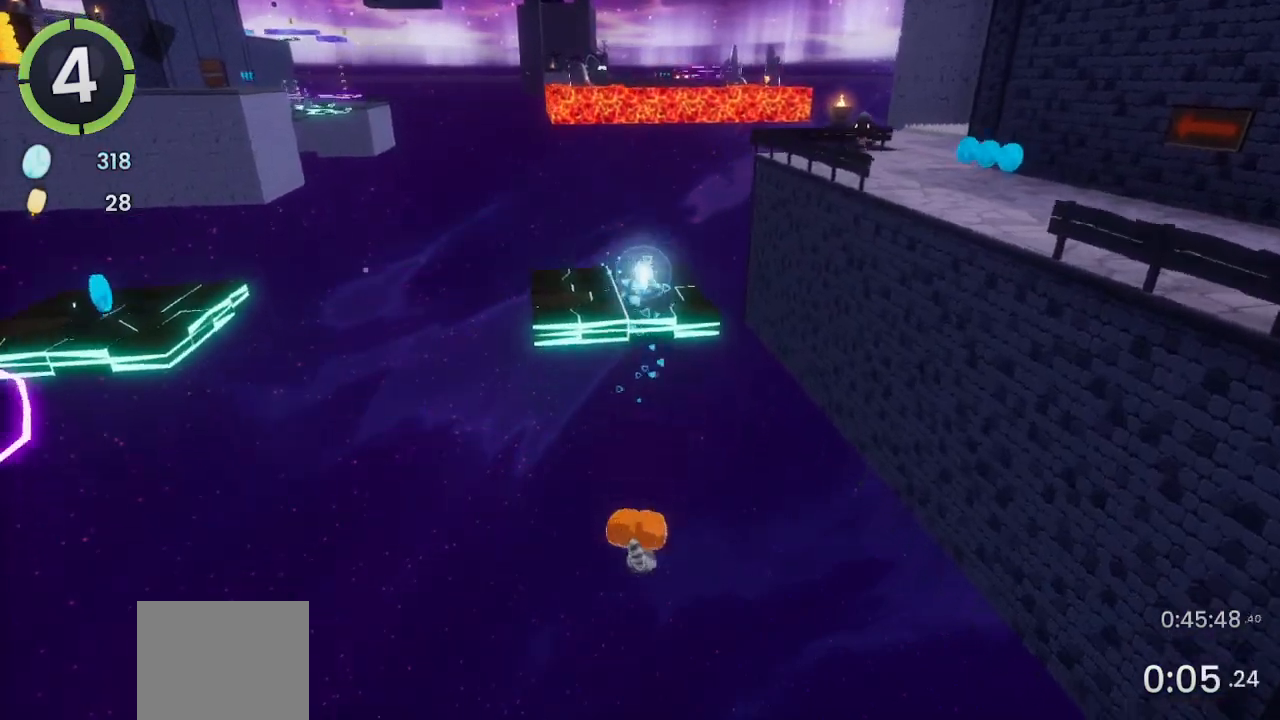
{"buttons": [], "left_stick": "center", "right_stick": "left", "events": [[467, "right_stick", "left"]]}
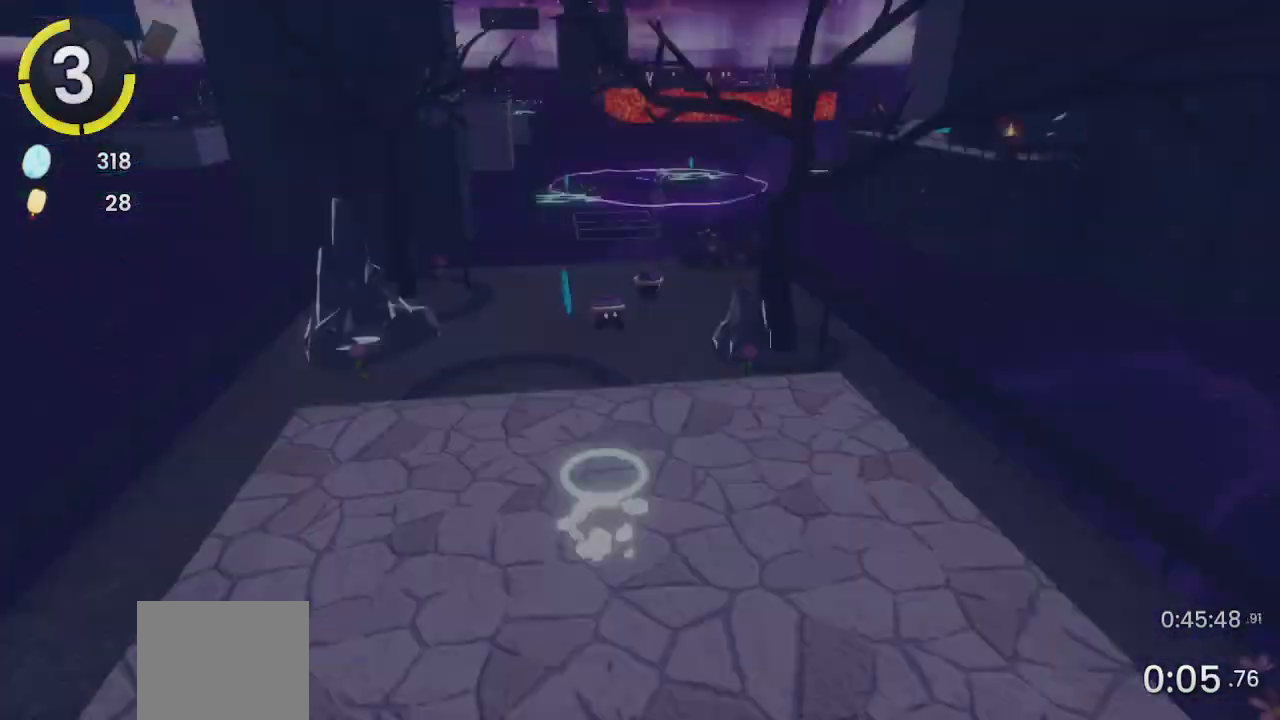
{"buttons": [], "left_stick": "up-right", "right_stick": "center", "events": [[33, "left_stick", "up-right"], [433, "right_stick", "center"]]}
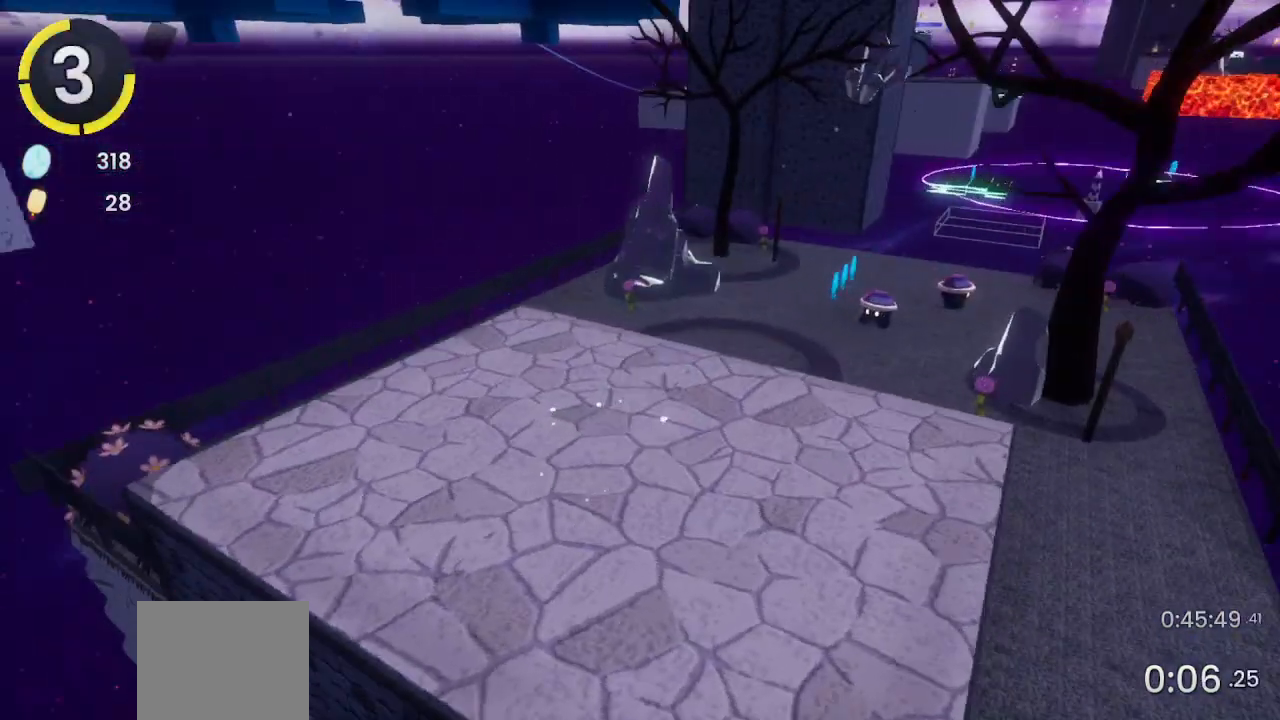
{"buttons": [], "left_stick": "up-right", "right_stick": "left", "events": [[33, "R2", "down"], [67, "CROSS", "down"], [267, "CROSS", "up"], [267, "R2", "up"], [467, "right_stick", "left"]]}
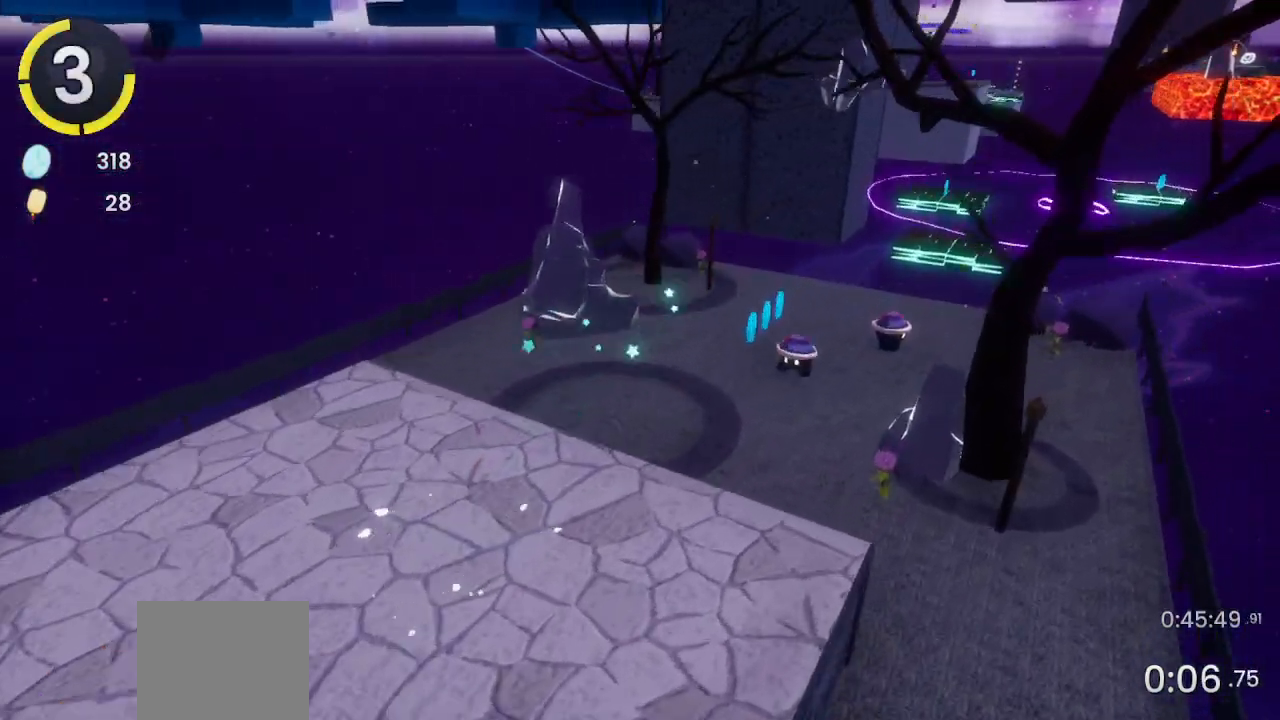
{"buttons": ["CROSS"], "left_stick": "up-right", "right_stick": "center", "events": [[100, "right_stick", "center"], [500, "CROSS", "down"]]}
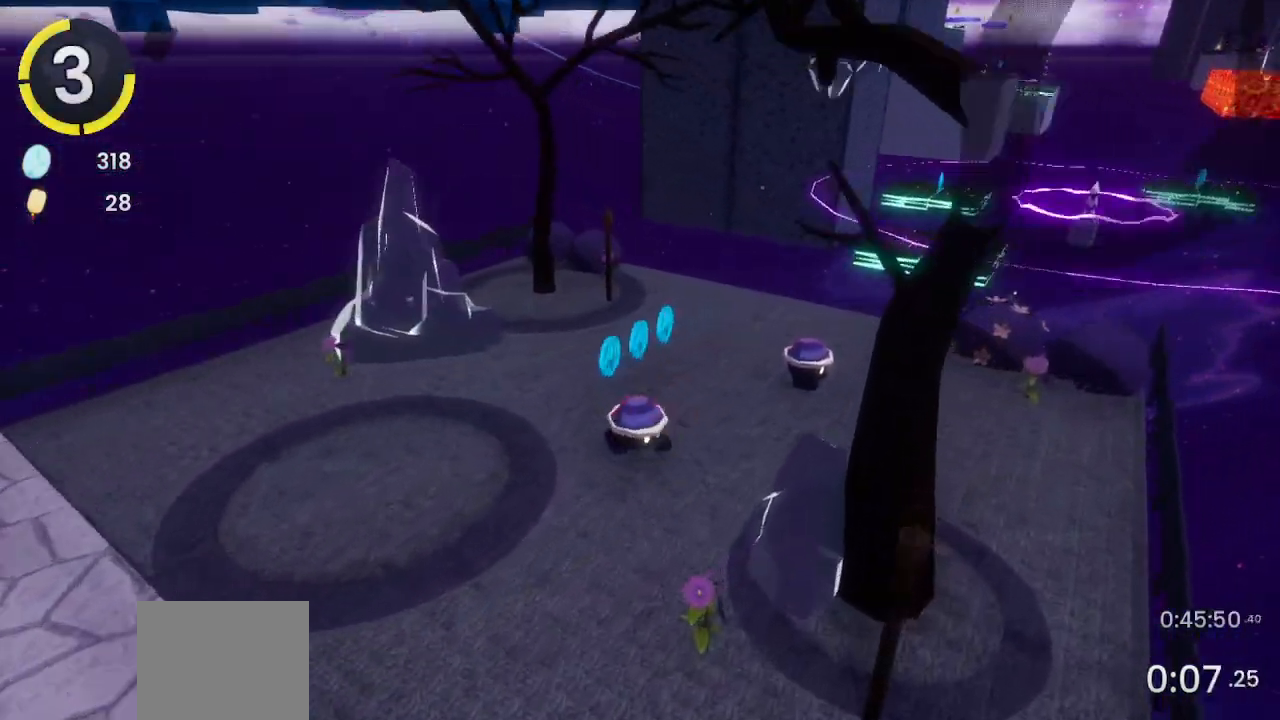
{"buttons": [], "left_stick": "up-right", "right_stick": "center", "events": [[100, "CROSS", "up"]]}
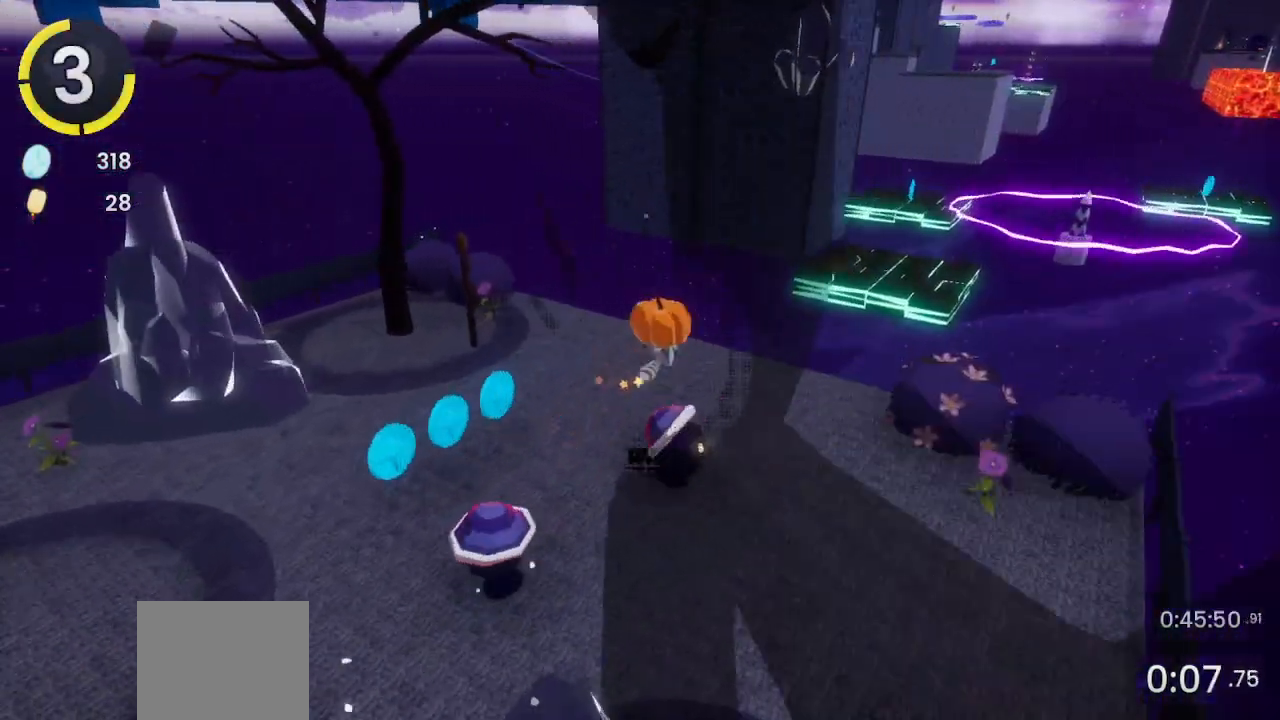
{"buttons": [], "left_stick": "right", "right_stick": "center", "events": [[333, "left_stick", "right"]]}
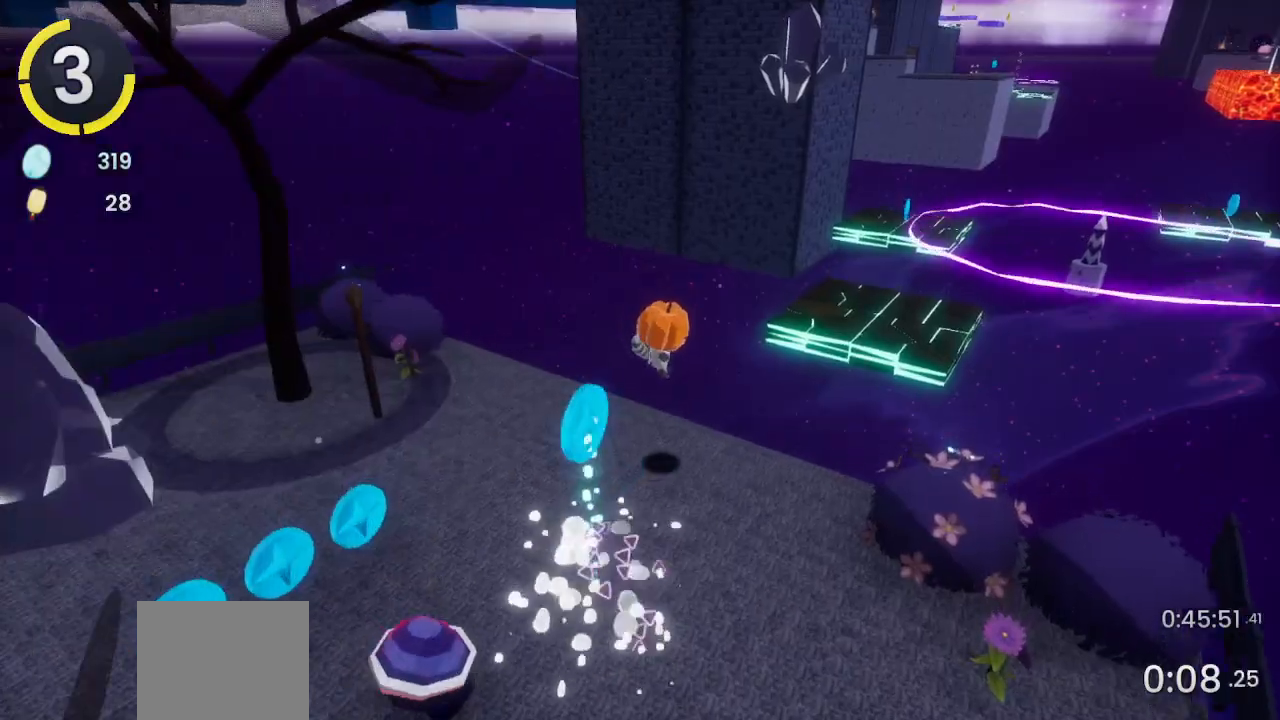
{"buttons": [], "left_stick": "up-right", "right_stick": "center", "events": [[67, "left_stick", "up-right"], [133, "CROSS", "down"], [333, "CROSS", "up"]]}
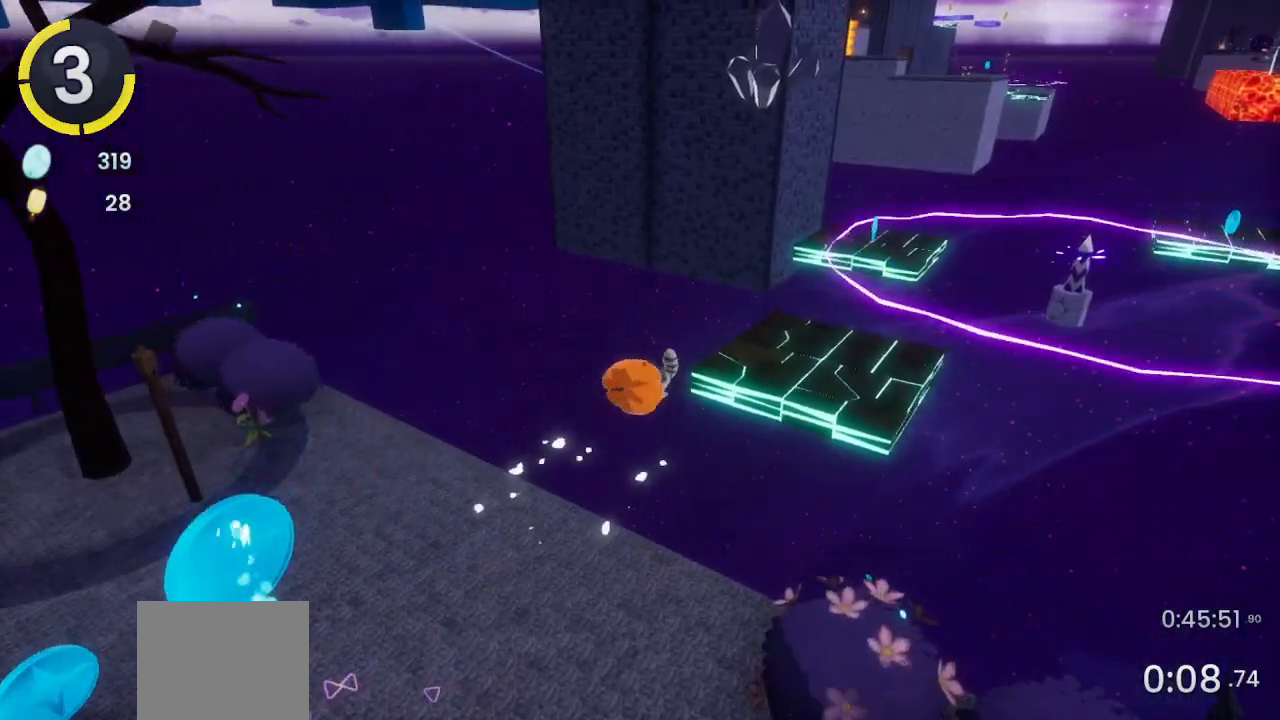
{"buttons": [], "left_stick": "up-right", "right_stick": "center", "events": [[67, "R2", "down"], [200, "R2", "up"], [333, "right_stick", "right"], [433, "right_stick", "center"]]}
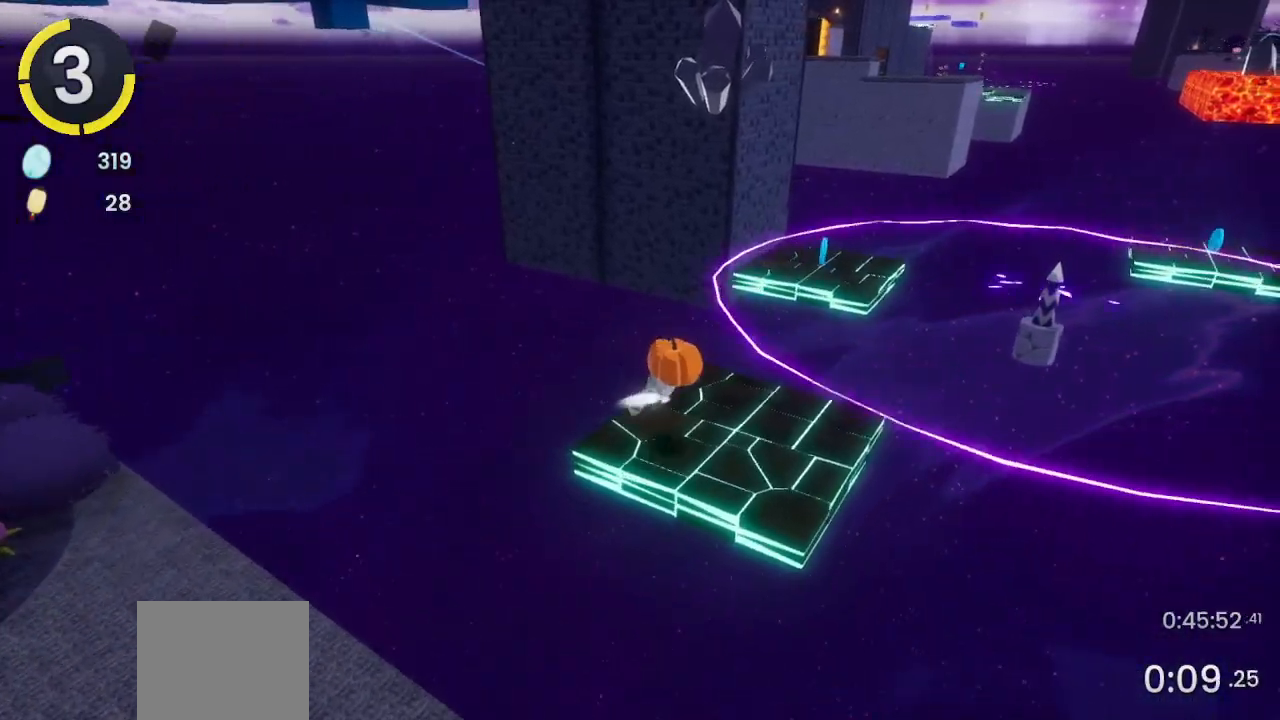
{"buttons": [], "left_stick": "up-right", "right_stick": "center", "events": [[167, "R2", "down"], [200, "CROSS", "down"], [467, "CROSS", "up"], [467, "R2", "up"]]}
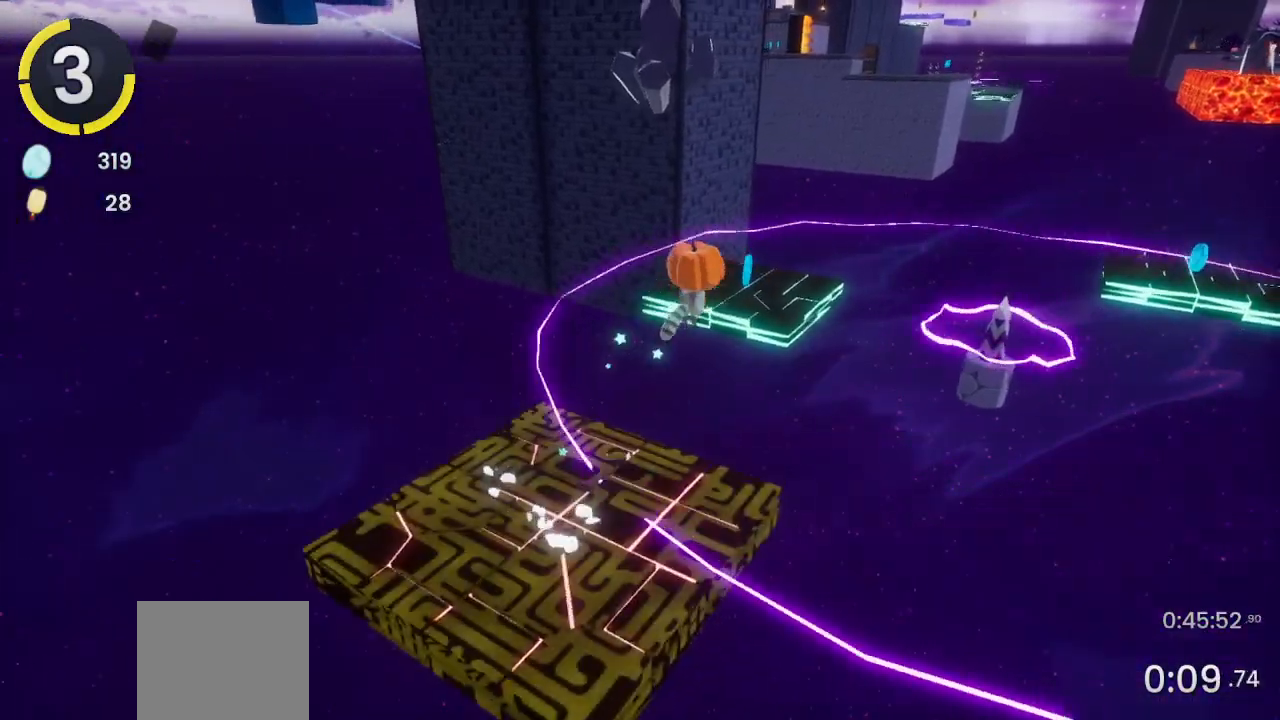
{"buttons": ["CROSS"], "left_stick": "up-right", "right_stick": "center", "events": [[167, "right_stick", "right"], [367, "right_stick", "center"], [467, "CROSS", "down"]]}
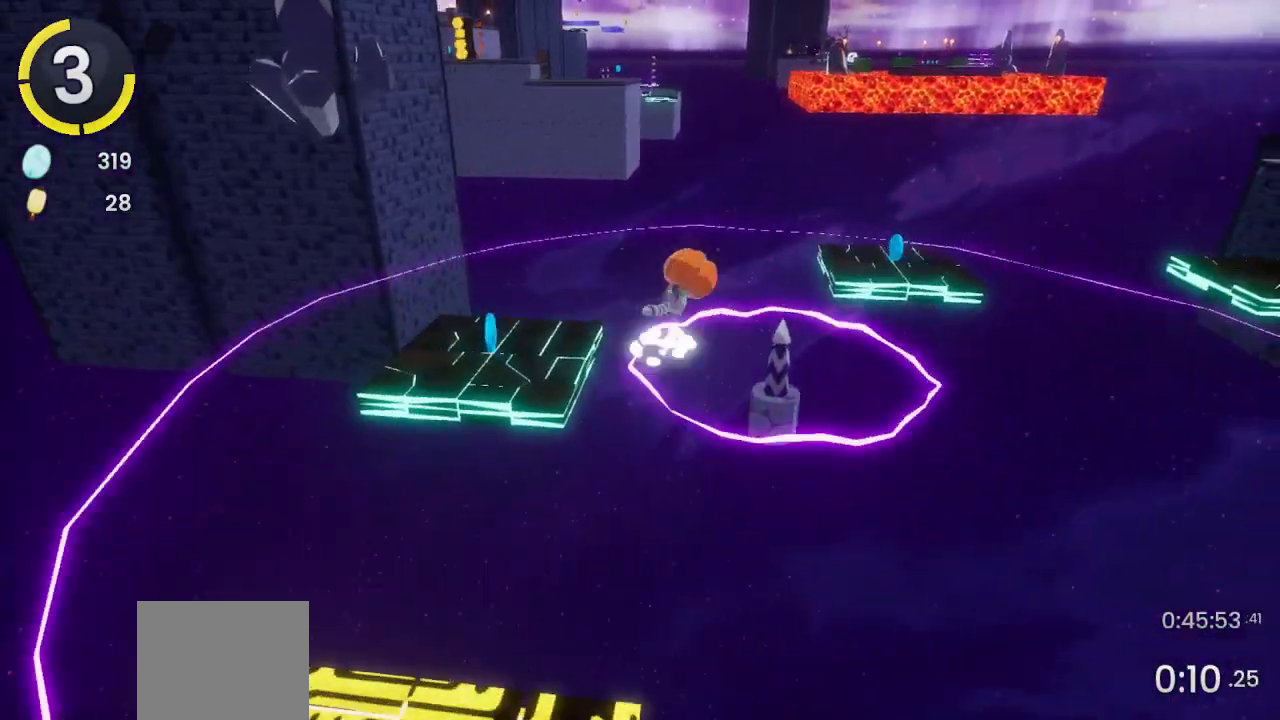
{"buttons": [], "left_stick": "up-right", "right_stick": "center", "events": [[67, "CROSS", "up"], [200, "right_stick", "right"], [433, "right_stick", "center"]]}
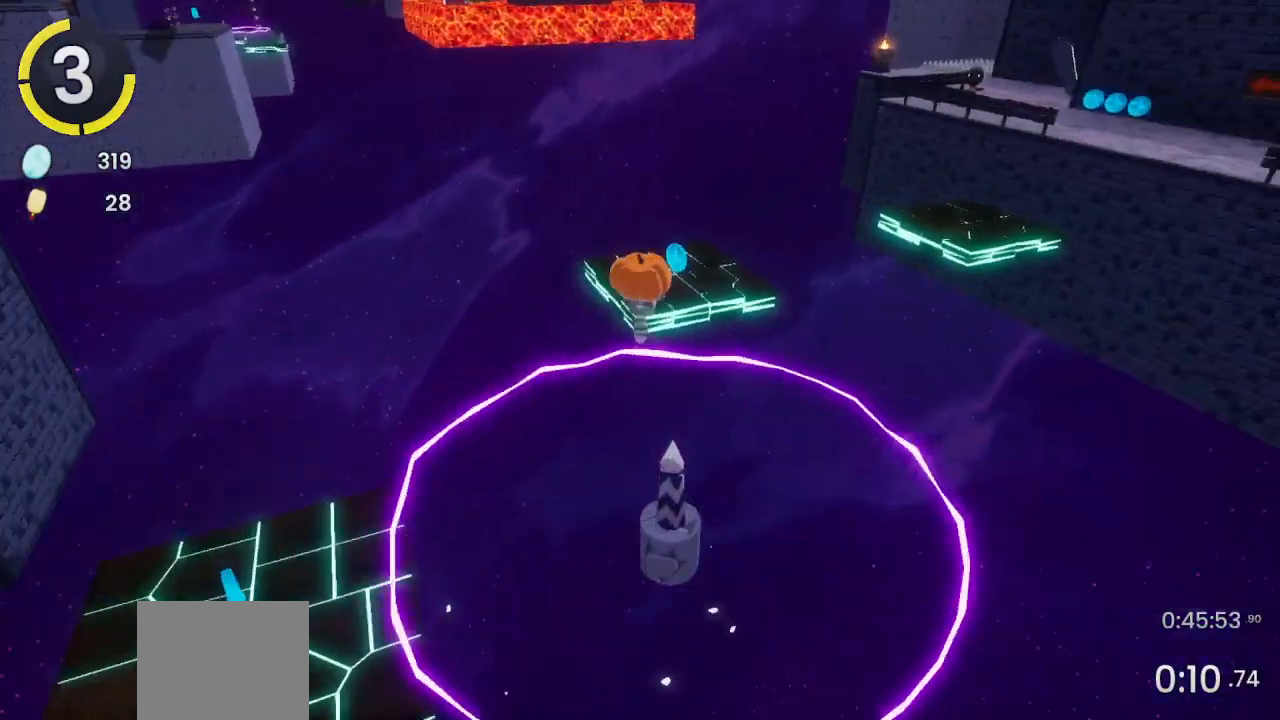
{"buttons": ["R2"], "left_stick": "up-right", "right_stick": "center", "events": [[133, "SQUARE", "down"], [200, "SQUARE", "up"], [333, "R2", "down"], [367, "right_stick", "right"], [467, "right_stick", "center"]]}
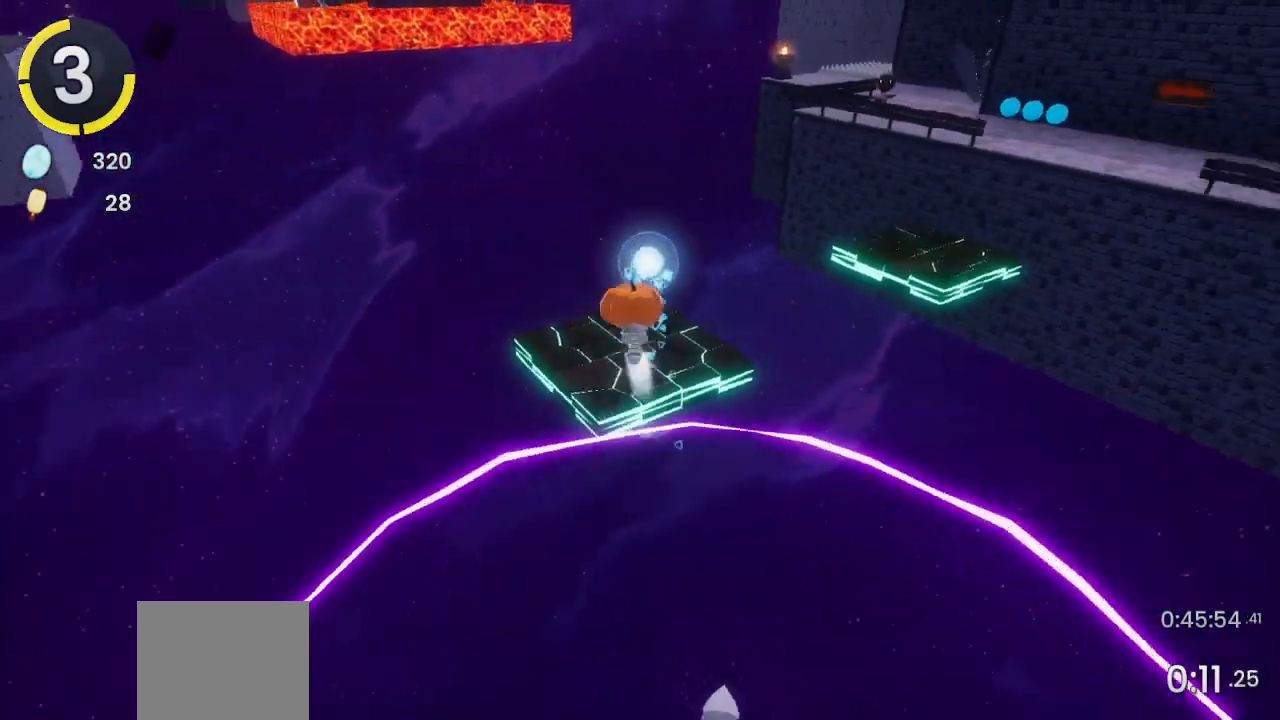
{"buttons": ["CROSS", "R2"], "left_stick": "up-right", "right_stick": "center", "events": [[133, "right_stick", "right"], [167, "R2", "up"], [300, "right_stick", "center"], [467, "R2", "down"], [500, "CROSS", "down"]]}
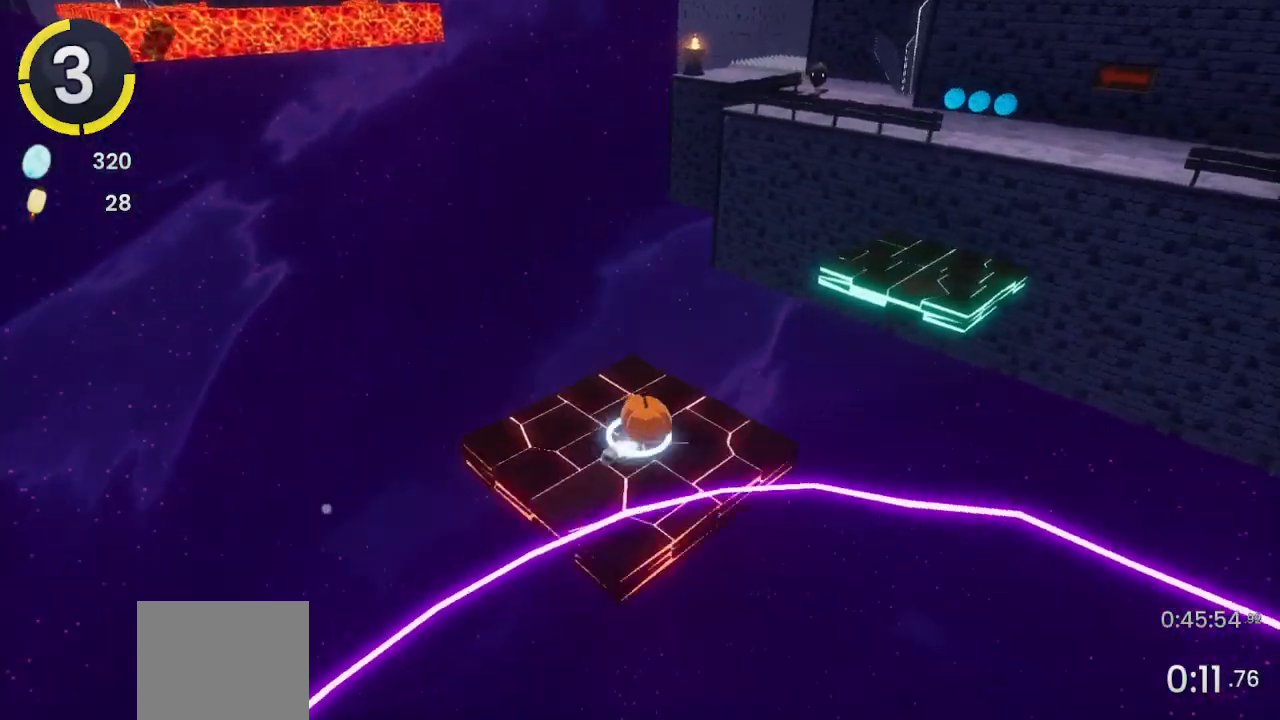
{"buttons": [], "left_stick": "up-right", "right_stick": "center", "events": [[200, "CROSS", "up"], [200, "R2", "up"], [300, "CROSS", "down"], [367, "CROSS", "up"]]}
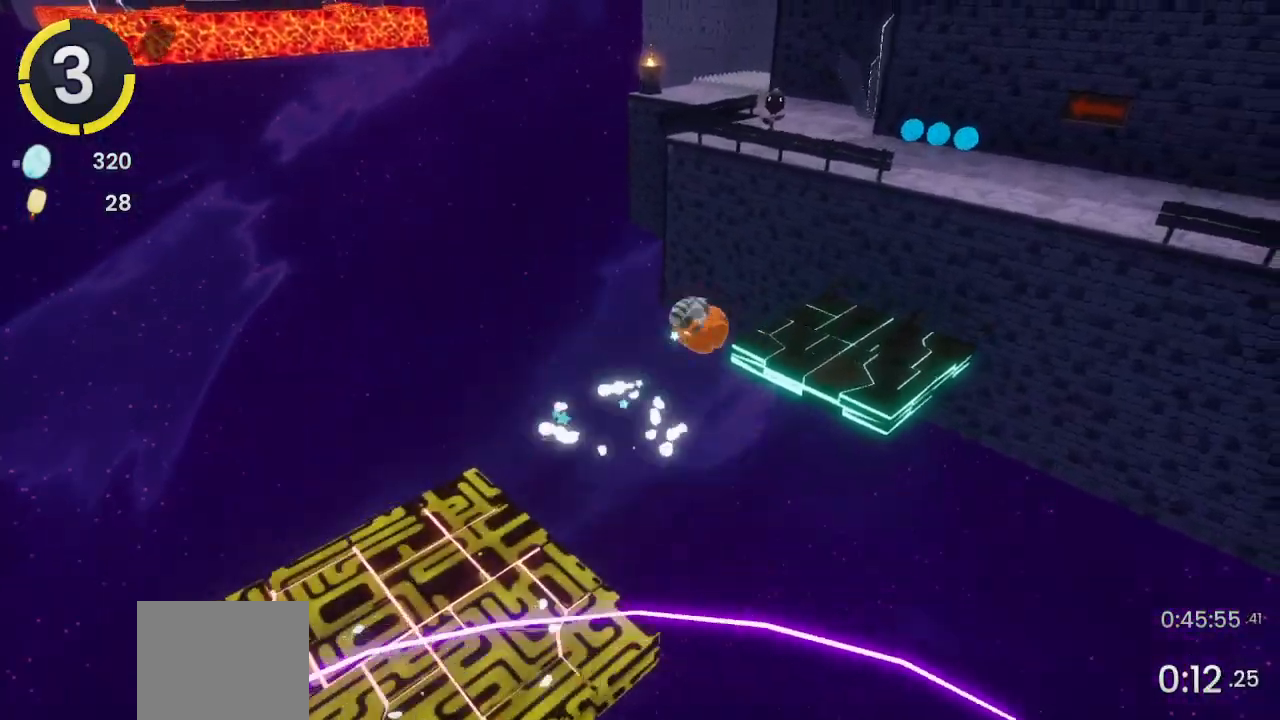
{"buttons": [], "left_stick": "up-right", "right_stick": "center", "events": []}
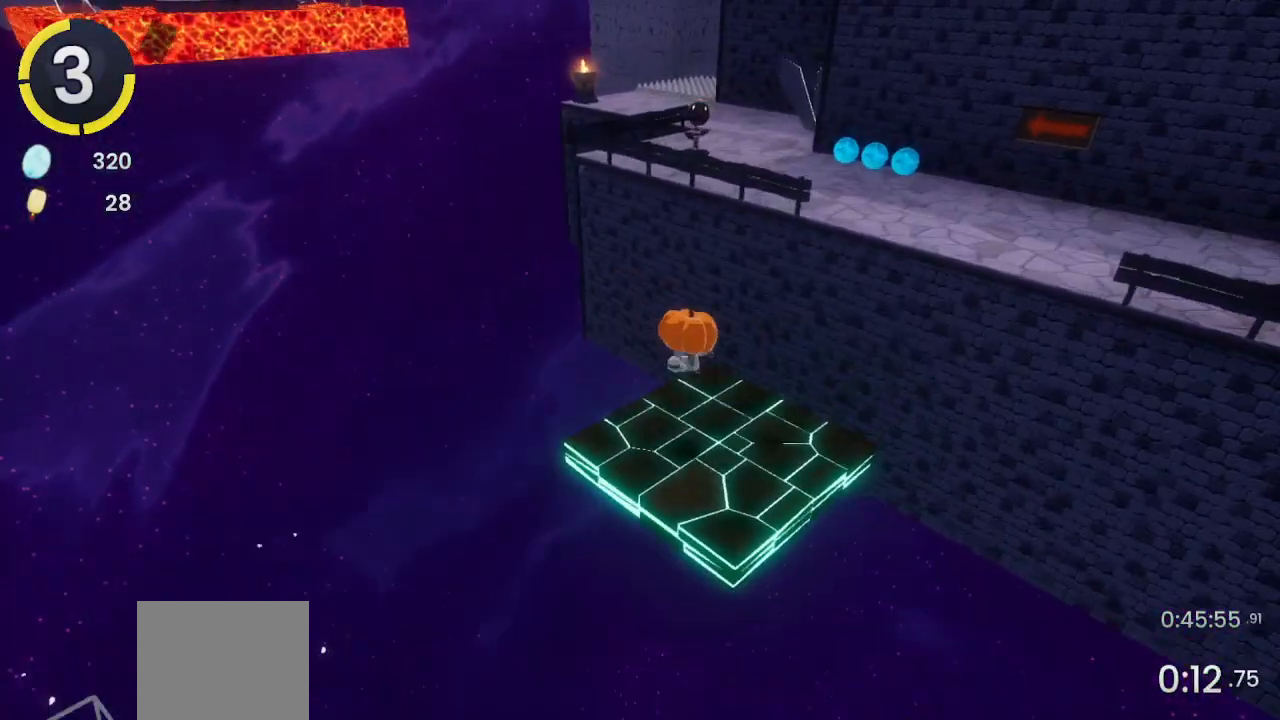
{"buttons": [], "left_stick": "up-right", "right_stick": "center", "events": [[200, "CROSS", "down"], [467, "CROSS", "up"]]}
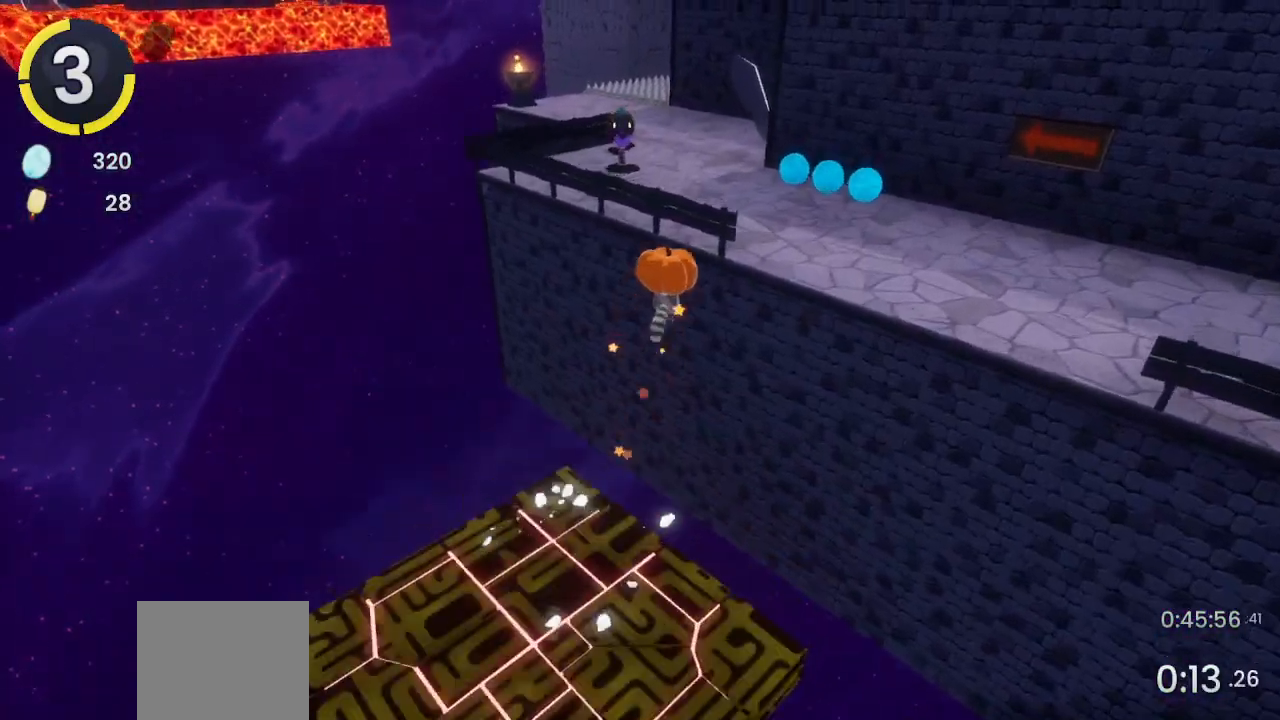
{"buttons": [], "left_stick": "up-right", "right_stick": "left", "events": [[100, "CROSS", "down"], [233, "CROSS", "up"], [300, "right_stick", "left"]]}
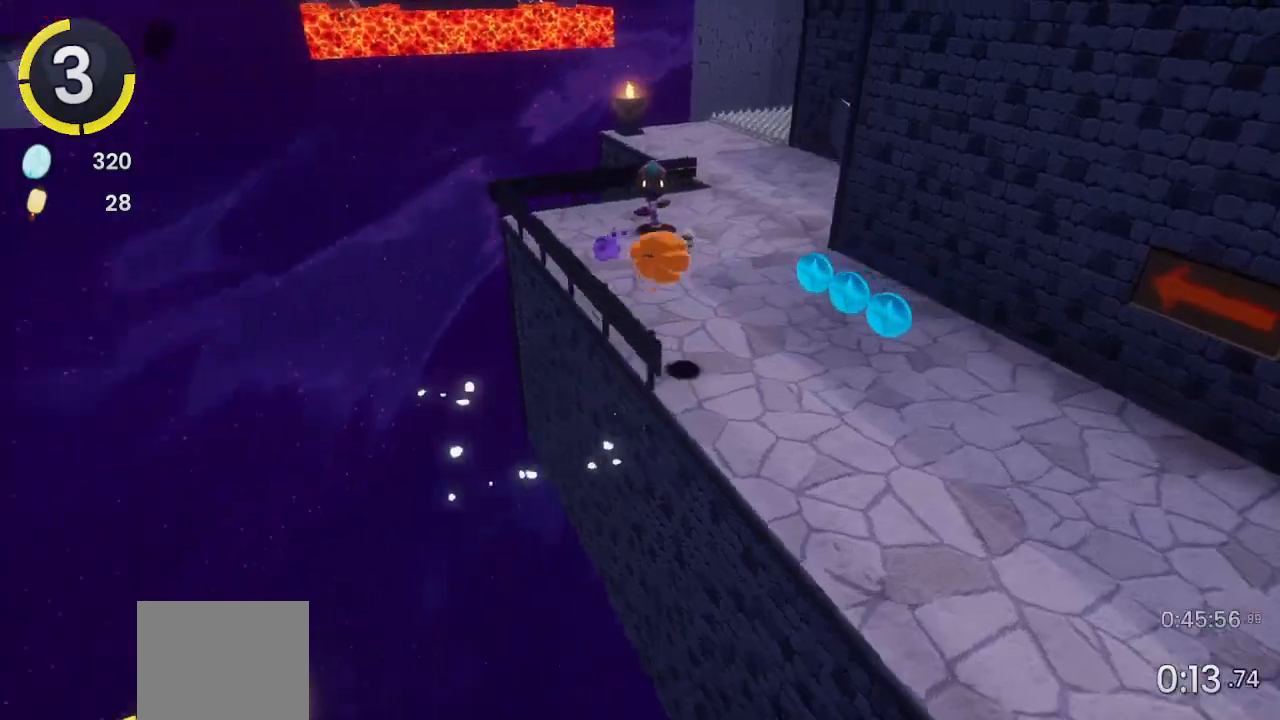
{"buttons": [], "left_stick": "up-right", "right_stick": "center", "events": [[200, "right_stick", "center"], [400, "CROSS", "down"], [467, "CROSS", "up"]]}
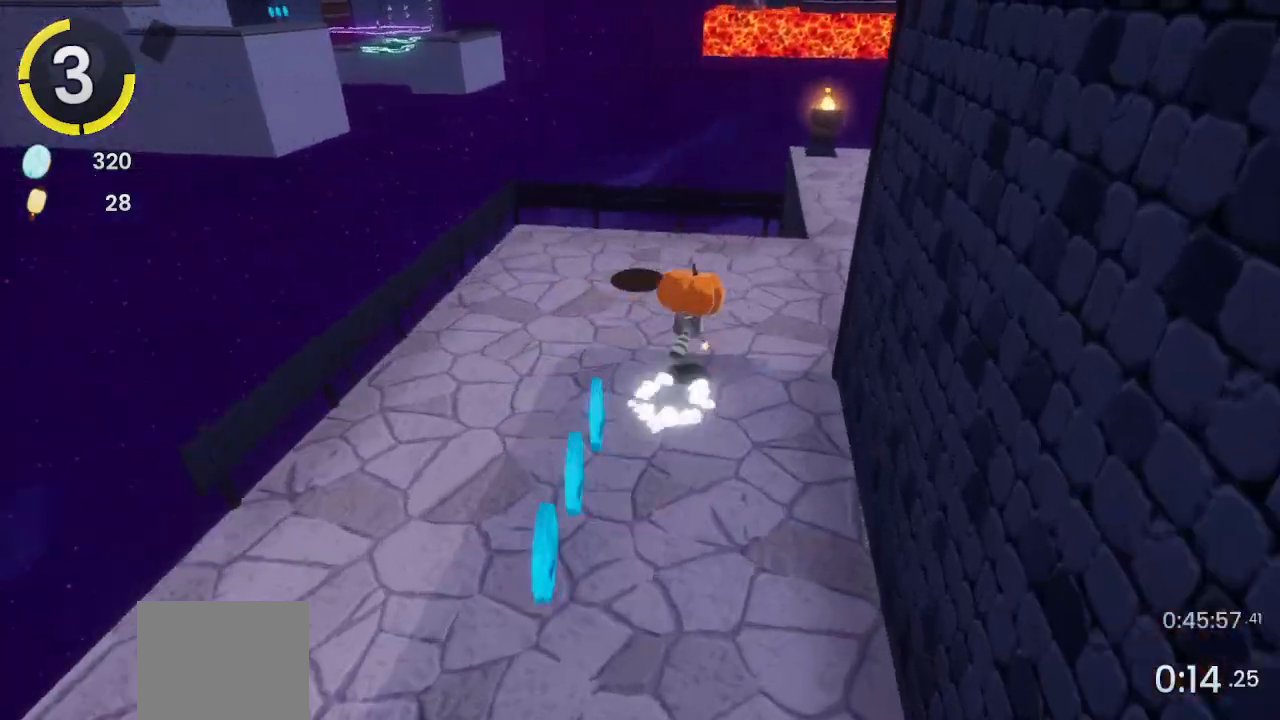
{"buttons": ["CROSS"], "left_stick": "up-right", "right_stick": "center", "events": [[433, "CROSS", "down"]]}
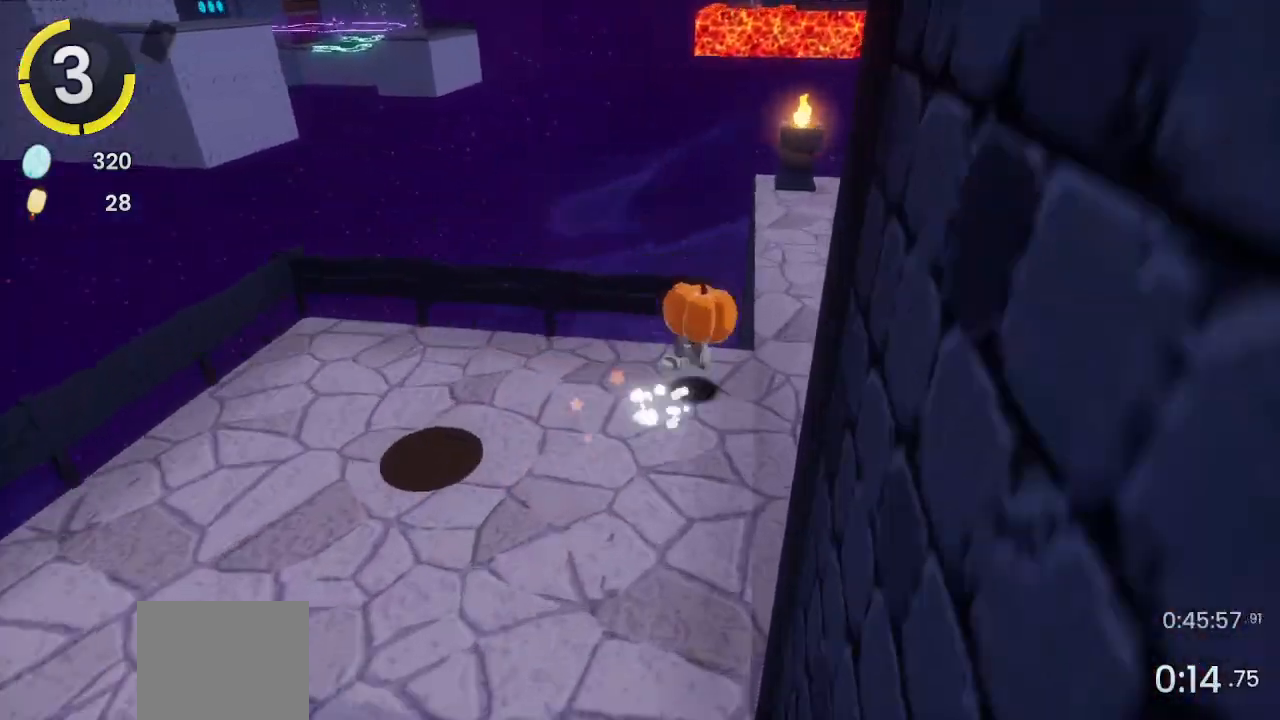
{"buttons": [], "left_stick": "up-right", "right_stick": "right", "events": [[67, "CROSS", "up"], [167, "left_stick", "up"], [233, "right_stick", "right"], [300, "left_stick", "up-left"], [467, "left_stick", "up-right"]]}
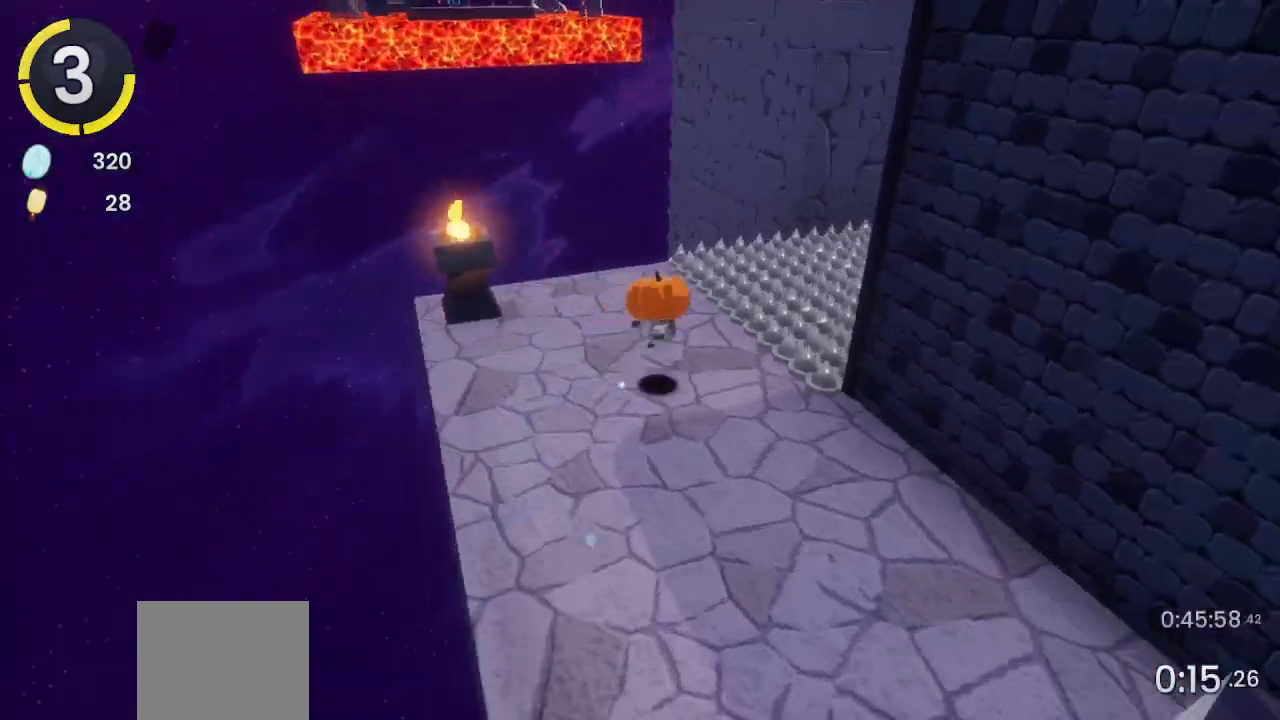
{"buttons": [], "left_stick": "right", "right_stick": "center", "events": [[33, "right_stick", "center"], [100, "CROSS", "down"], [267, "CROSS", "up"], [300, "left_stick", "right"], [367, "CROSS", "down"], [467, "CROSS", "up"]]}
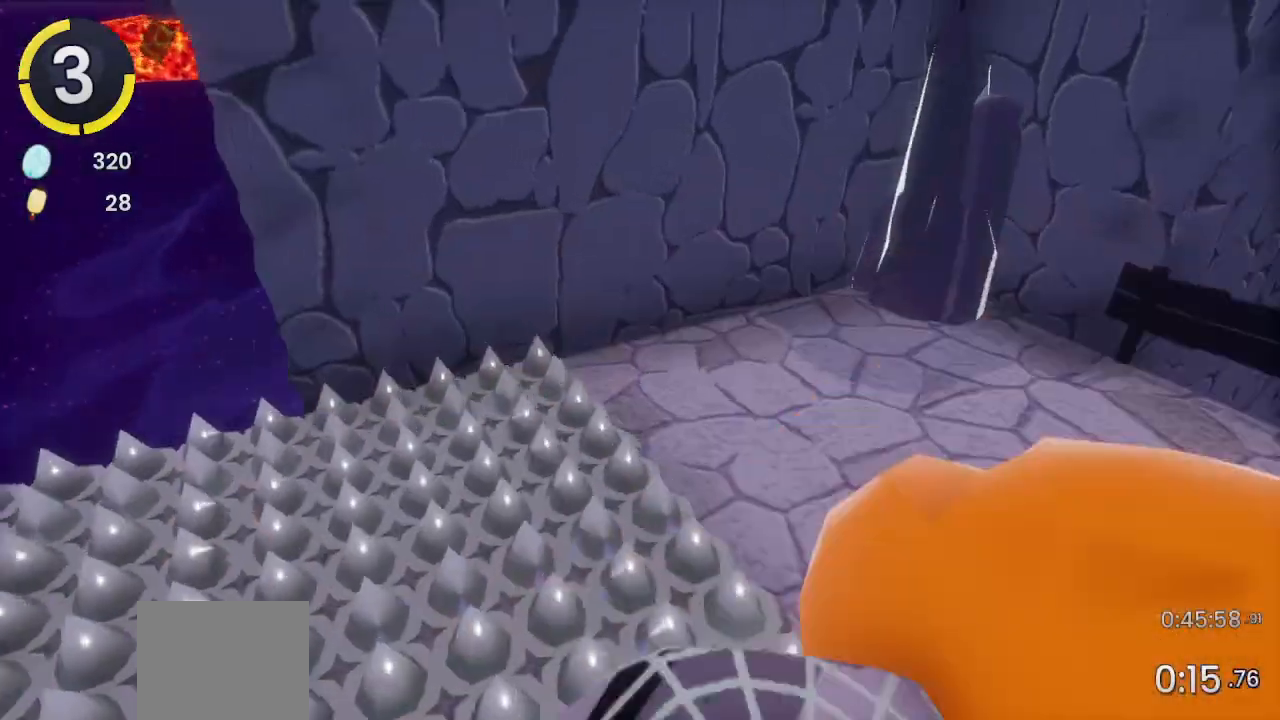
{"buttons": ["R2"], "left_stick": "down-right", "right_stick": "right", "events": [[67, "left_stick", "down-right"], [67, "right_stick", "right"], [333, "R2", "down"]]}
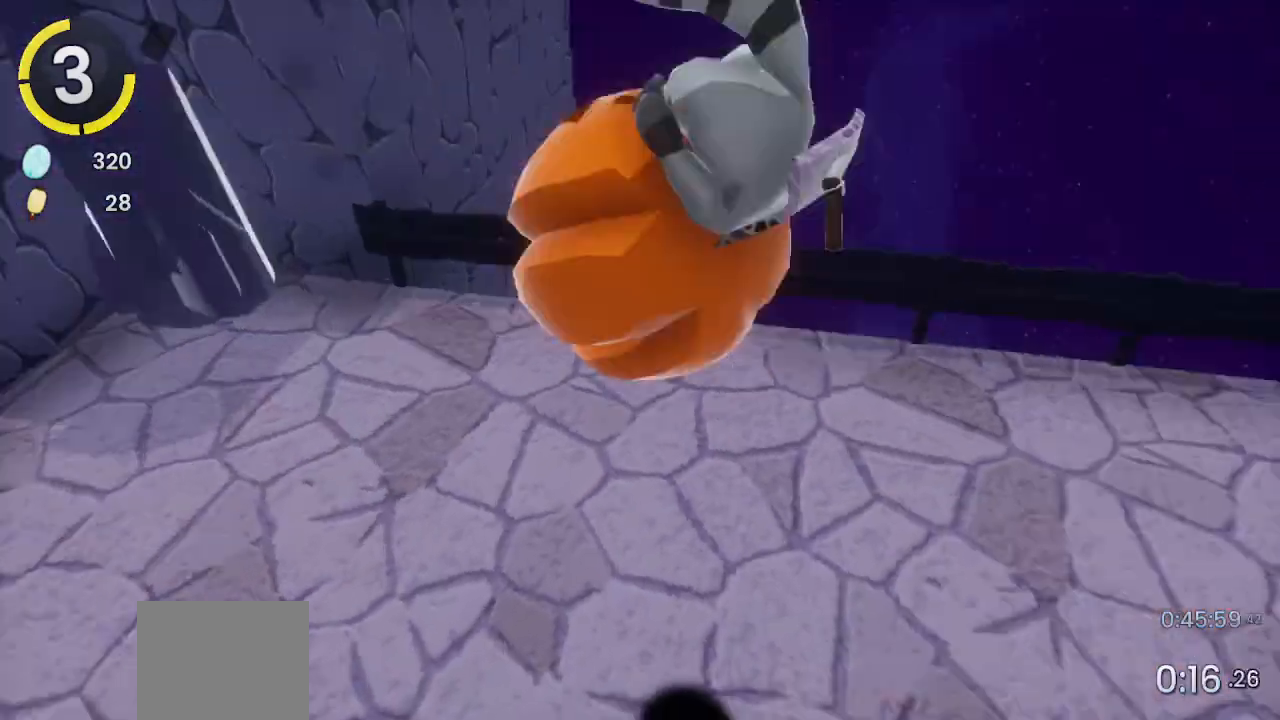
{"buttons": [], "left_stick": "up-right", "right_stick": "center", "events": [[33, "R2", "up"], [100, "left_stick", "right"], [267, "left_stick", "up-right"], [267, "right_stick", "up"], [433, "right_stick", "center"]]}
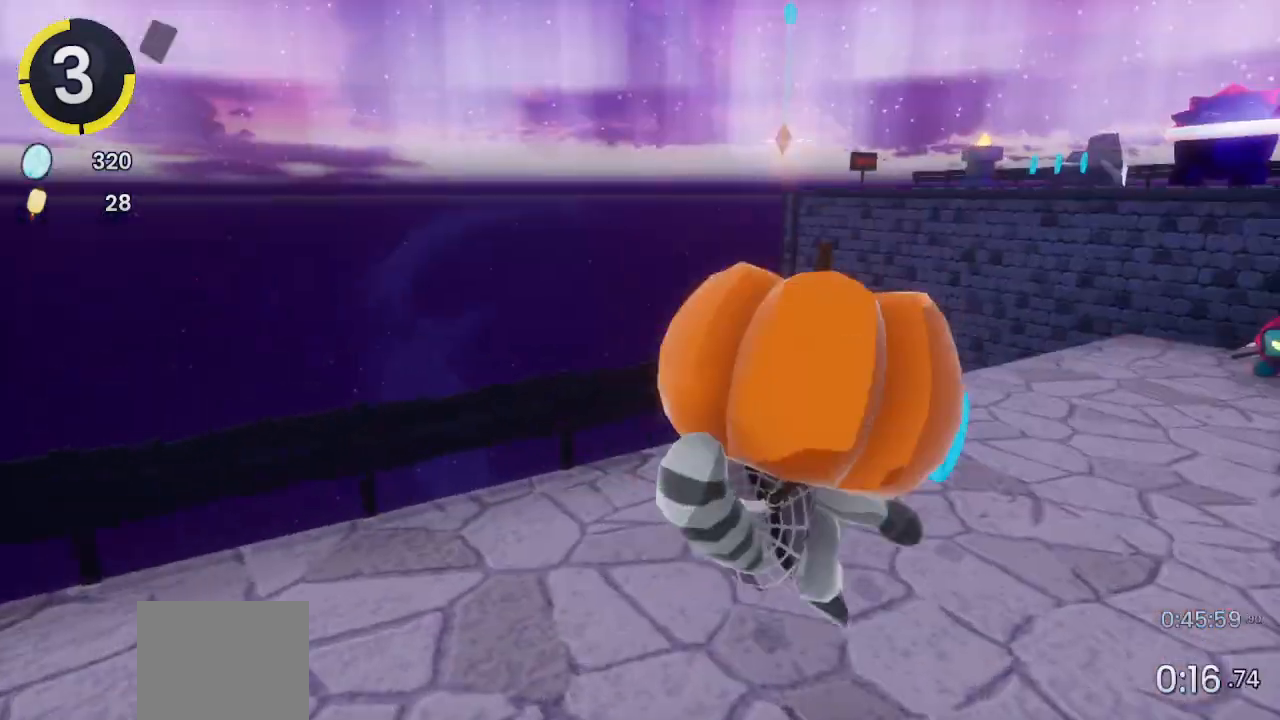
{"buttons": [], "left_stick": "up-right", "right_stick": "left", "events": [[167, "R2", "down"], [200, "CROSS", "down"], [300, "CROSS", "up"], [300, "R2", "up"], [433, "right_stick", "left"]]}
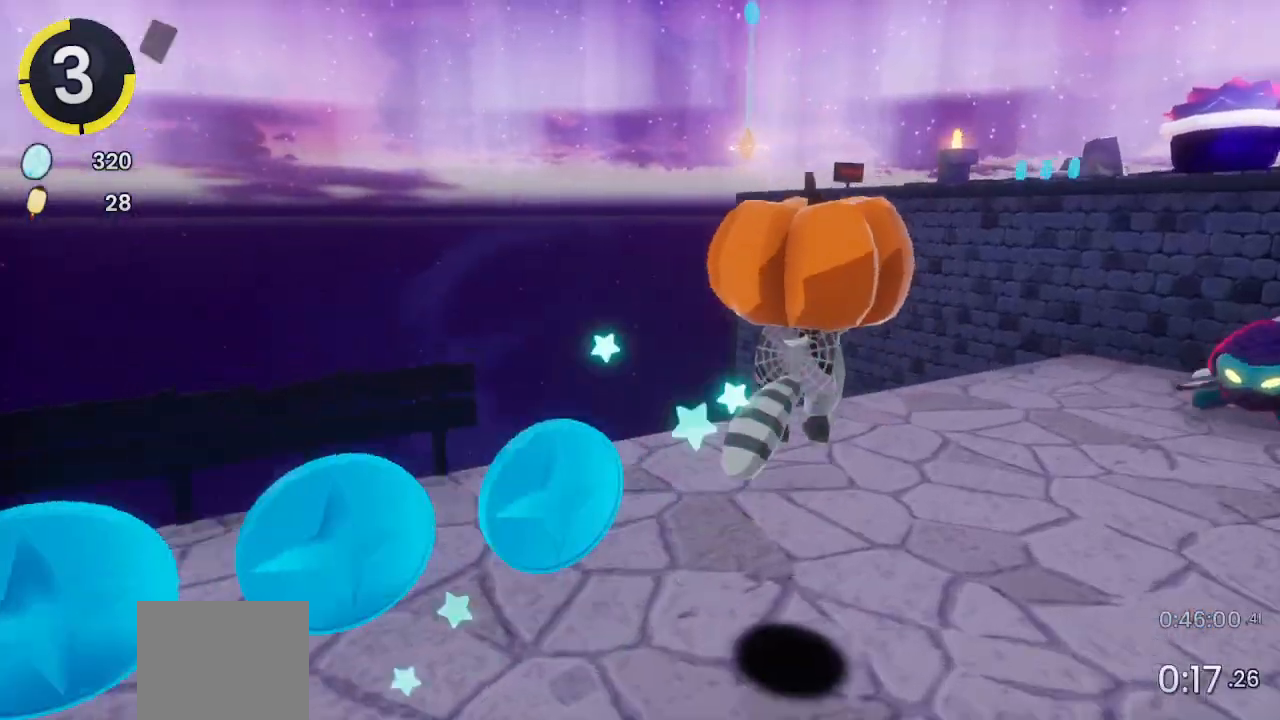
{"buttons": ["CROSS"], "left_stick": "up", "right_stick": "center", "events": [[33, "right_stick", "center"], [300, "CROSS", "down"], [500, "left_stick", "up"]]}